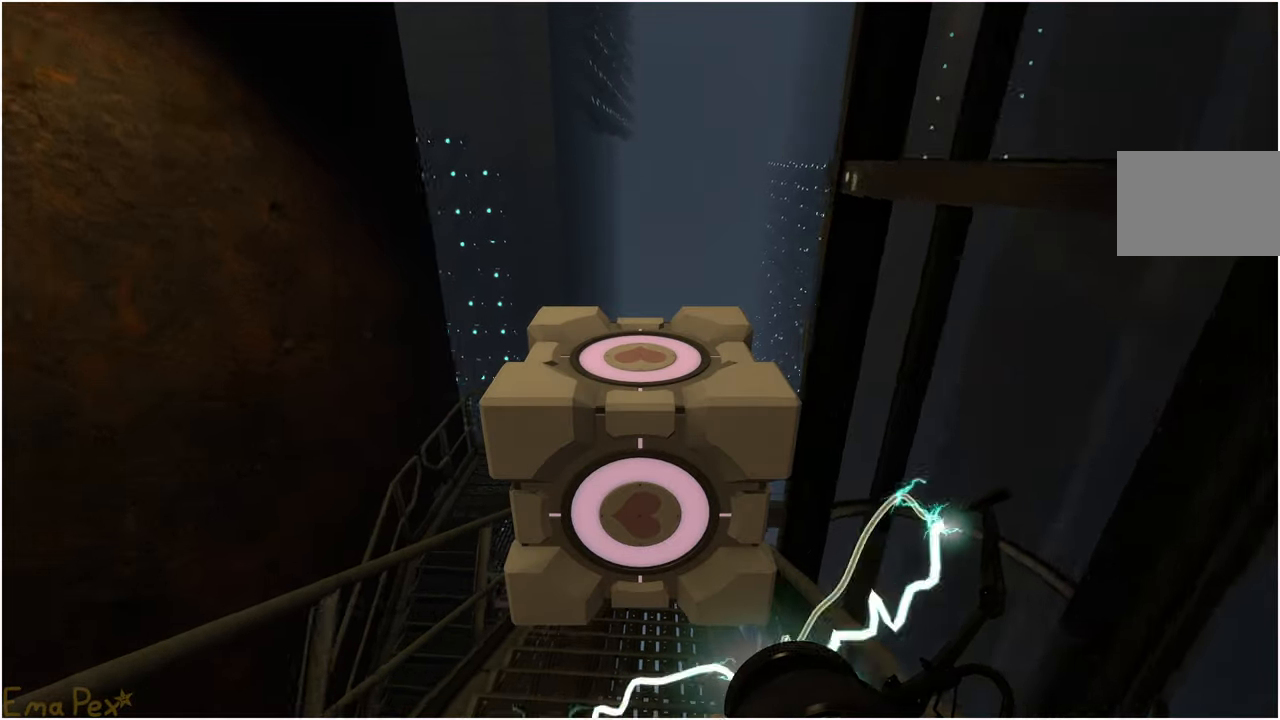
Gameplay with keyboard and mouse; each line is a JSON object with the keys and mouse buttons held at the frame after it. "events" lists presses ("down") and releases ("up") of "1", "2", "3", "4", "5", "a", "alt", "b", "c", "ctrl", "d", "down", "e", "escape", "f", "g", "left", "q", "r", "right", "s", "shift", "space", "t", "tab", "up", "v", "w", "x", "z", "mouse_left", "mouse_right" and "mouse_mb4" between this image and that frame as [ms after this image, input, new state], when the widget could be followed in between. "mouse_left", "mouse_right", "mouse_mb4" = the "left", "right", "mb4" buttons of the "mouse" list. No other keys are recorded. Mouse movement is not recorded.
{"keys": ["w"], "mouse": [], "events": []}
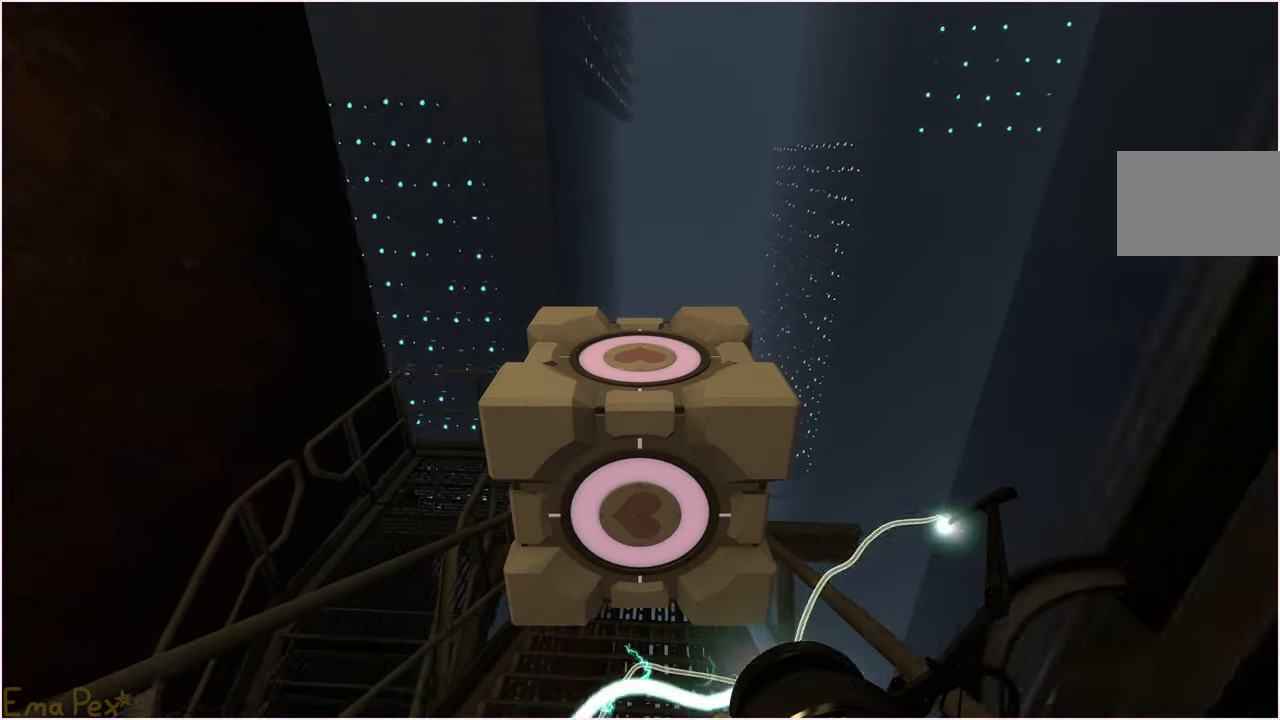
{"keys": ["w"], "mouse": [], "events": []}
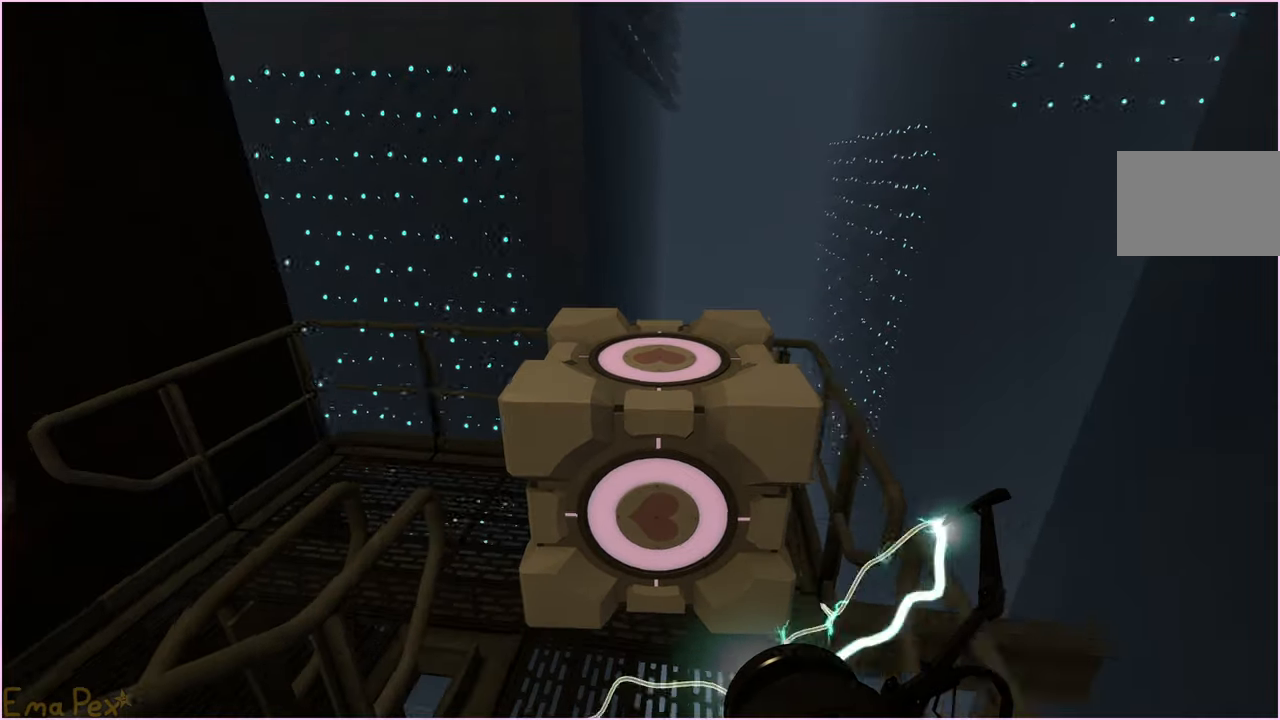
{"keys": ["d", "w"], "mouse": [], "events": [[140, "d", "down"], [300, "d", "up"], [500, "d", "down"]]}
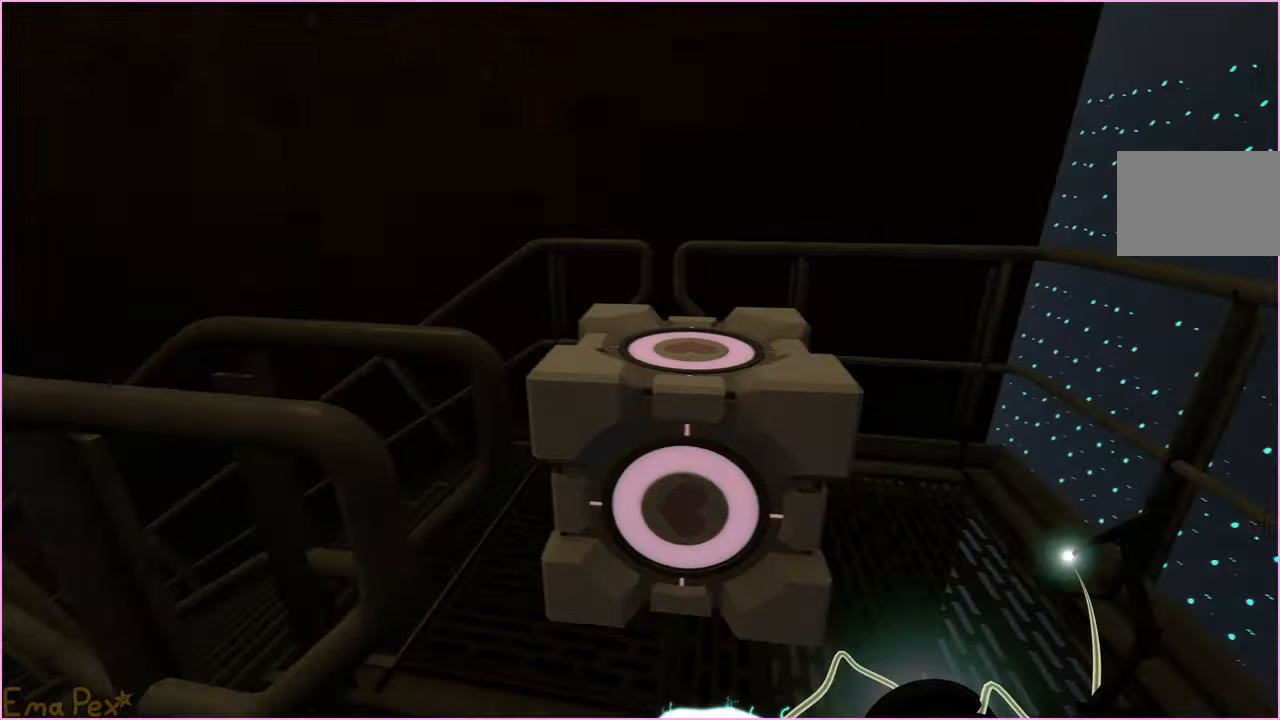
{"keys": ["d", "w"], "mouse": [], "events": [[120, "d", "up"], [440, "d", "down"]]}
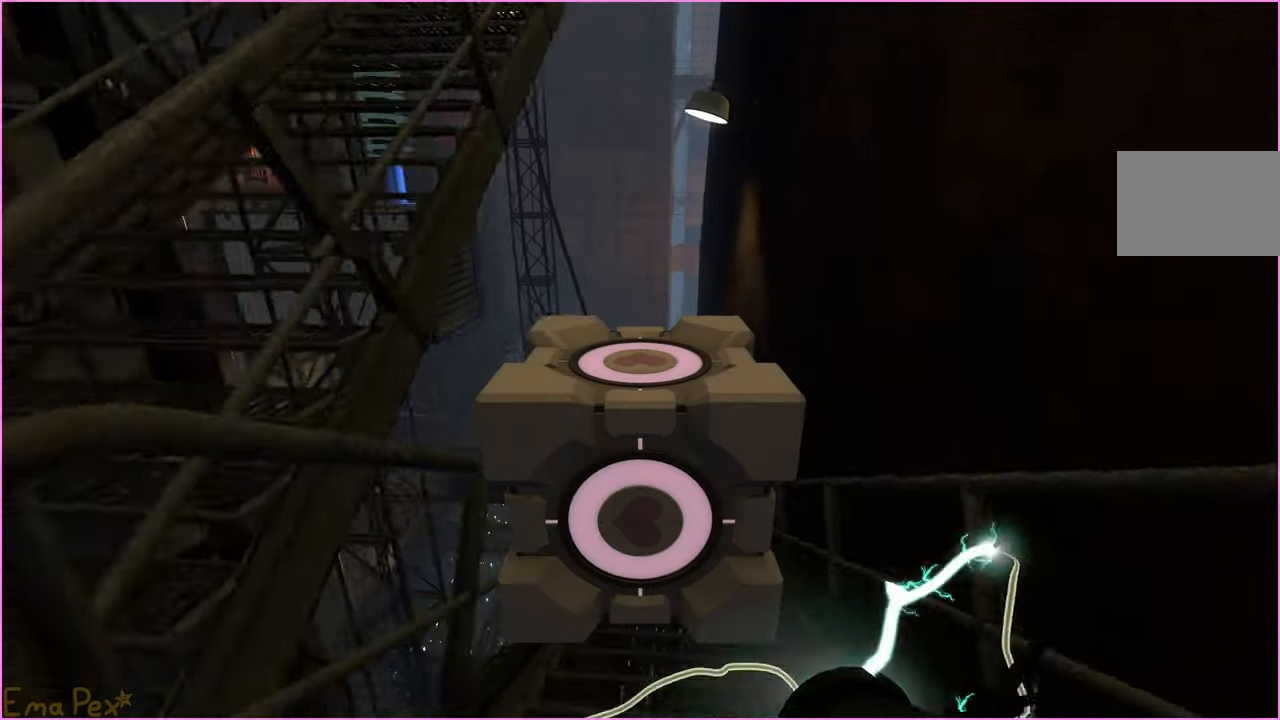
{"keys": ["w"], "mouse": [], "events": [[40, "d", "up"]]}
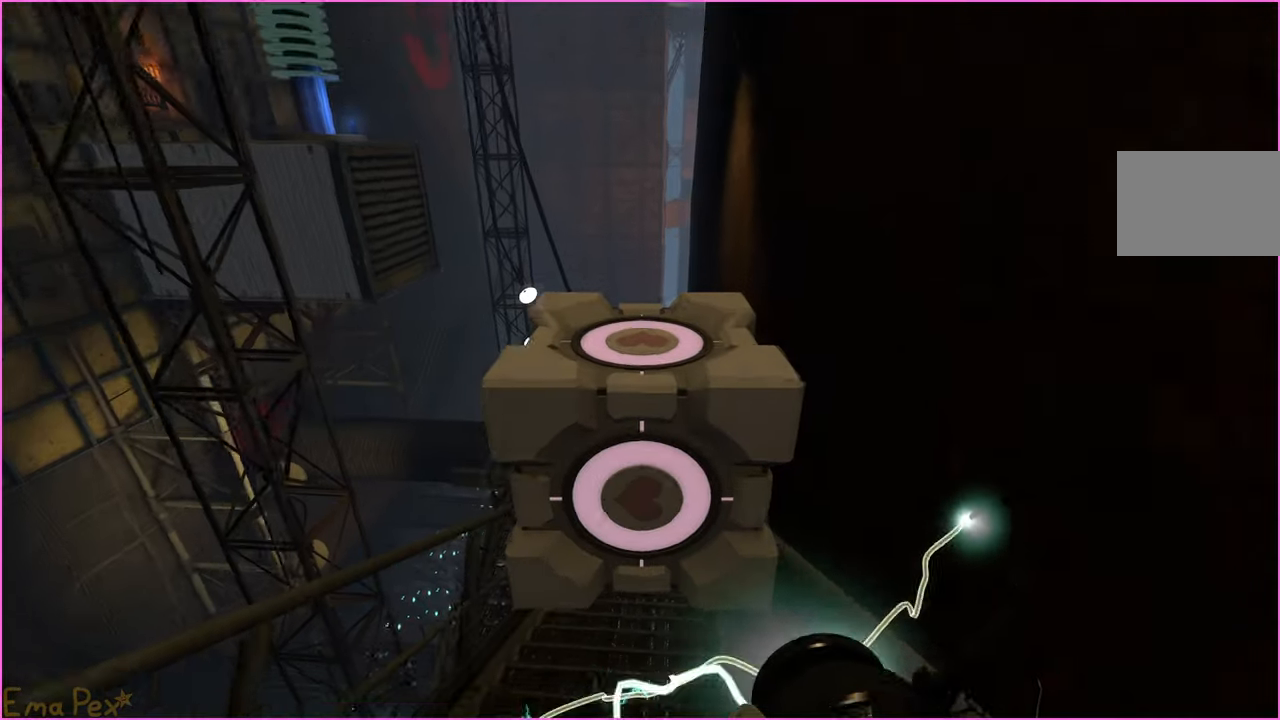
{"keys": ["d", "w"], "mouse": [], "events": [[60, "a", "down"], [120, "a", "up"], [400, "d", "down"]]}
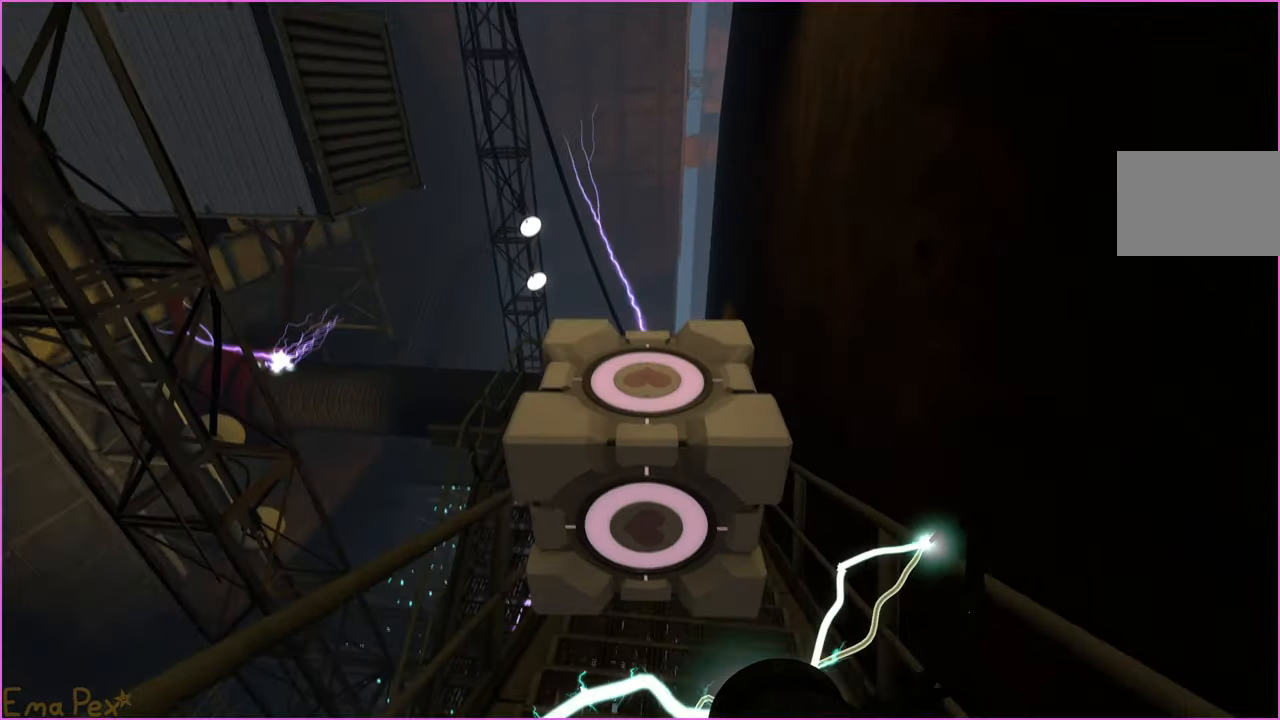
{"keys": ["w"], "mouse": [], "events": [[40, "d", "up"]]}
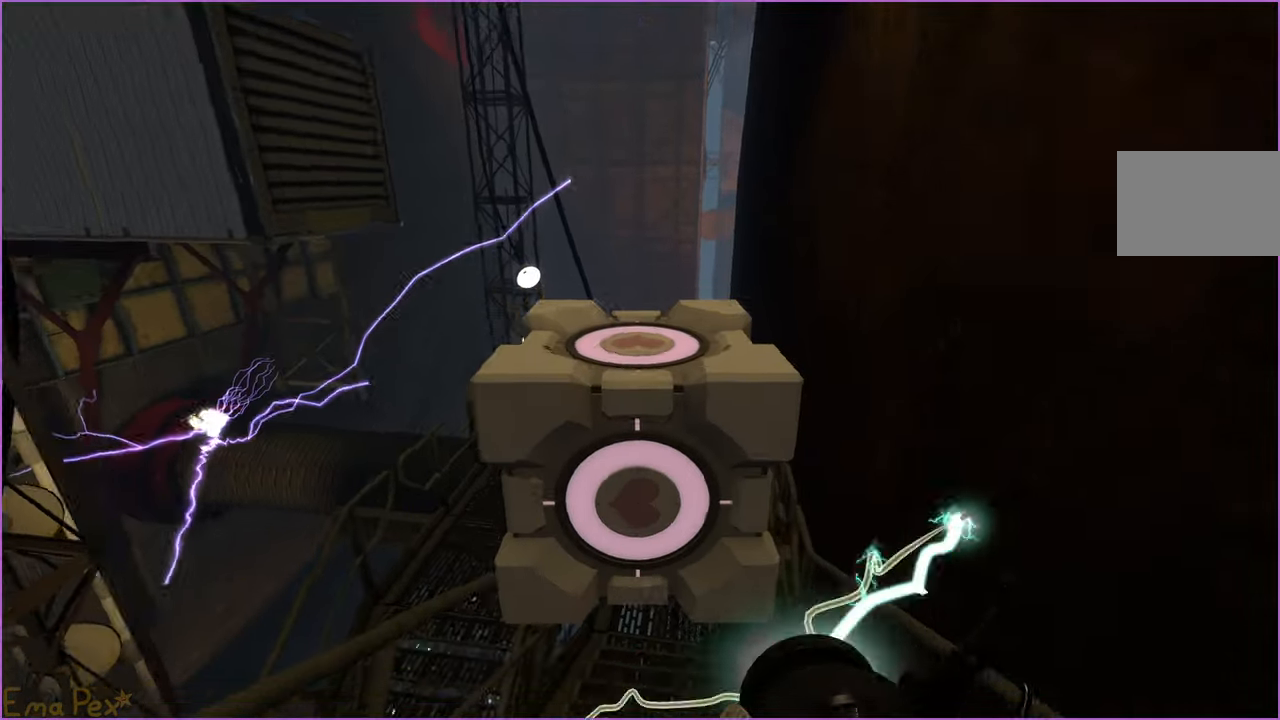
{"keys": ["w"], "mouse": [], "events": [[420, "d", "down"], [500, "d", "up"]]}
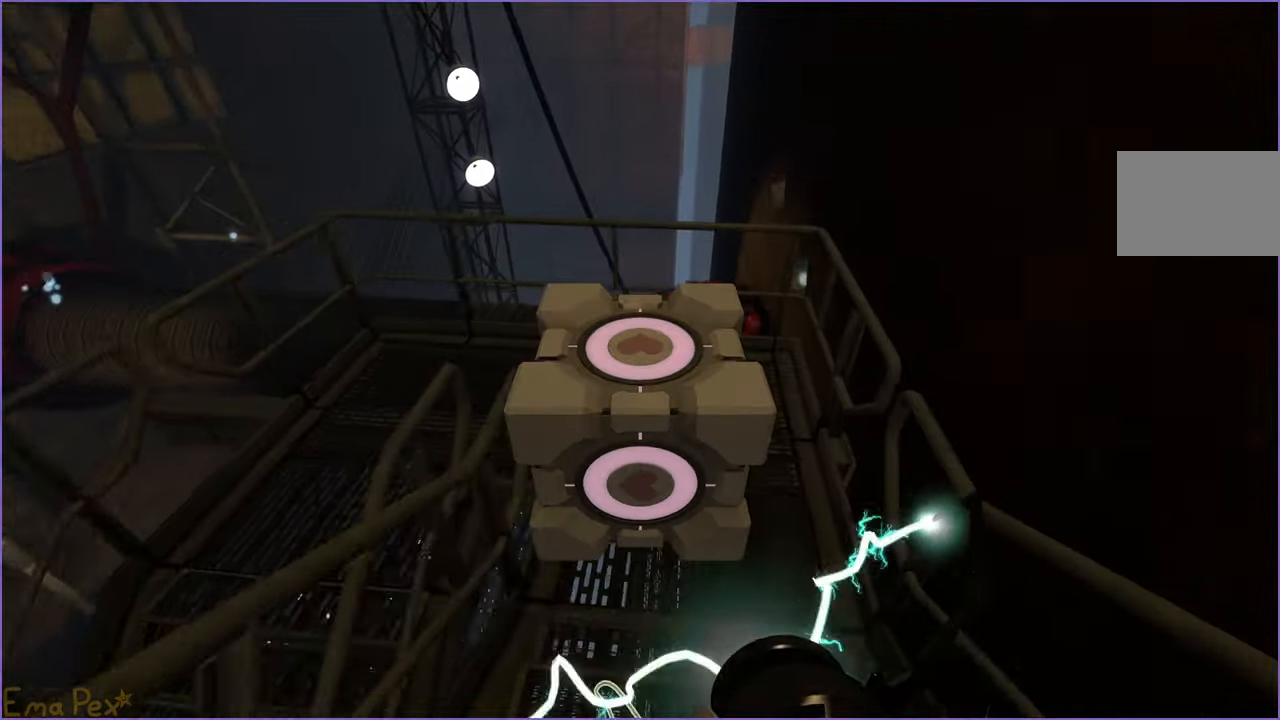
{"keys": ["w"], "mouse": [], "events": [[280, "d", "down"], [480, "d", "up"]]}
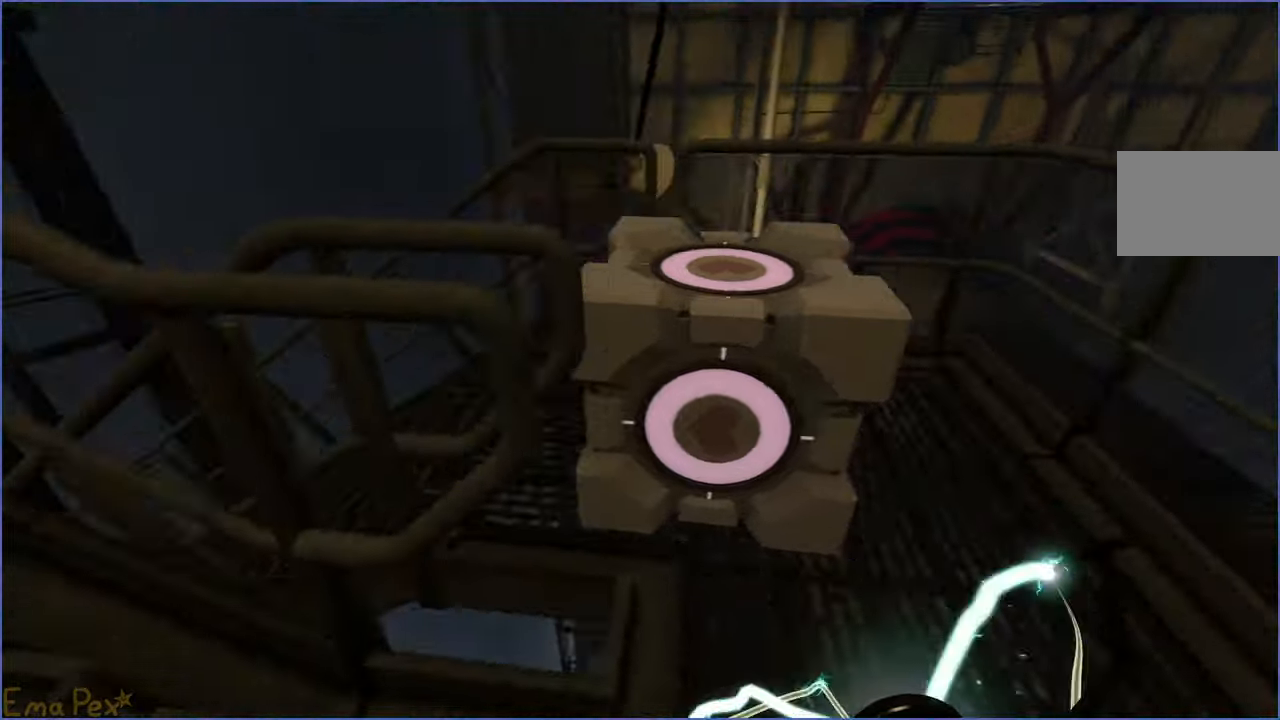
{"keys": ["w"], "mouse": [], "events": []}
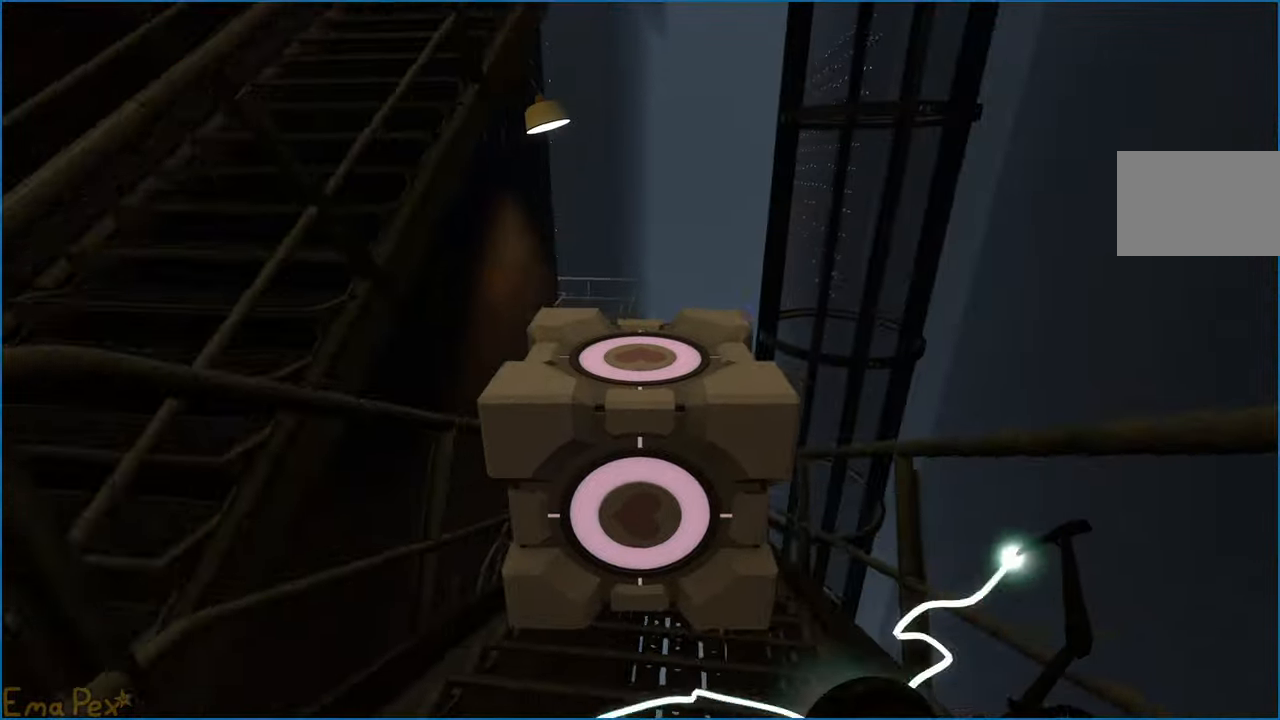
{"keys": ["w"], "mouse": [], "events": []}
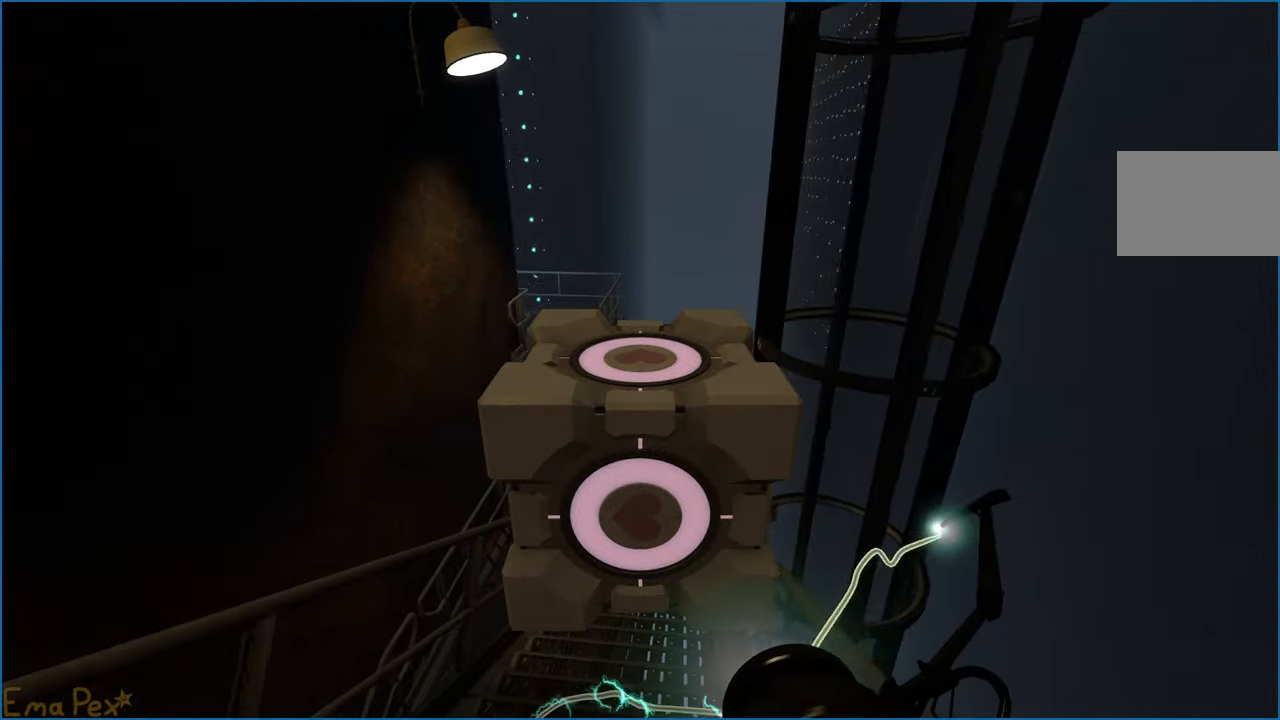
{"keys": ["w"], "mouse": [], "events": []}
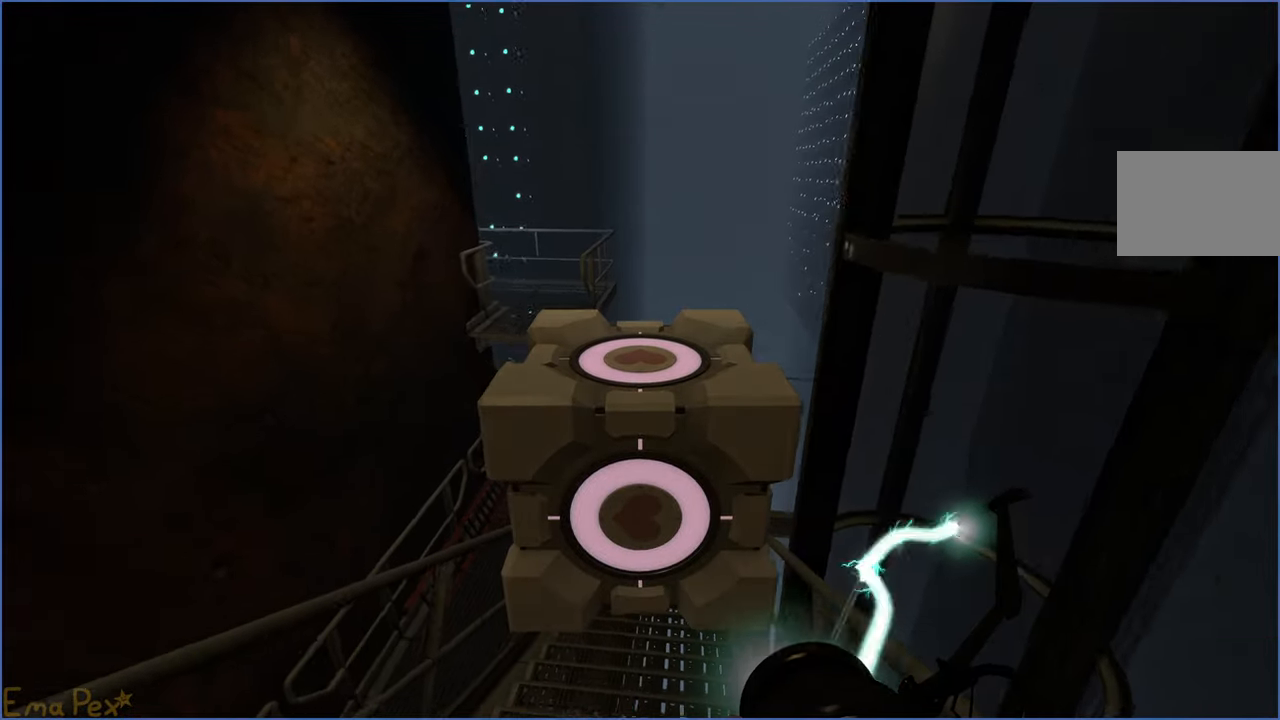
{"keys": ["w"], "mouse": [], "events": [[160, "d", "down"], [240, "d", "up"]]}
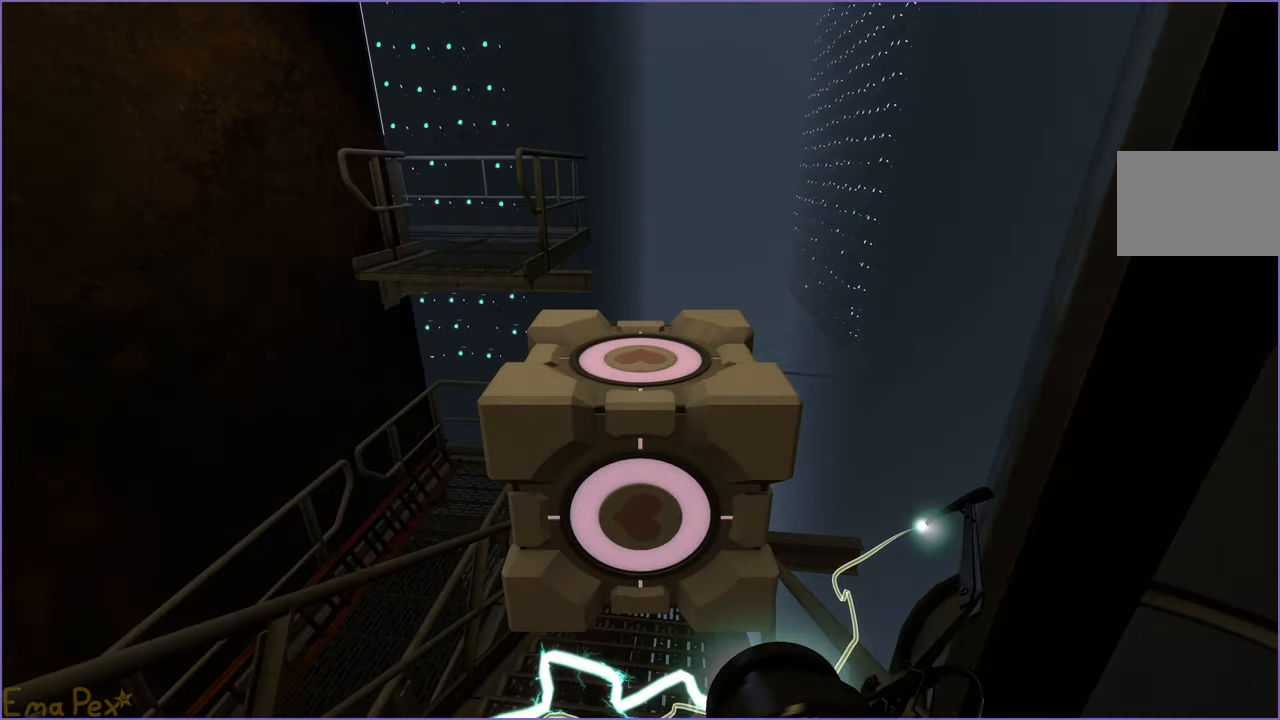
{"keys": ["w"], "mouse": [], "events": []}
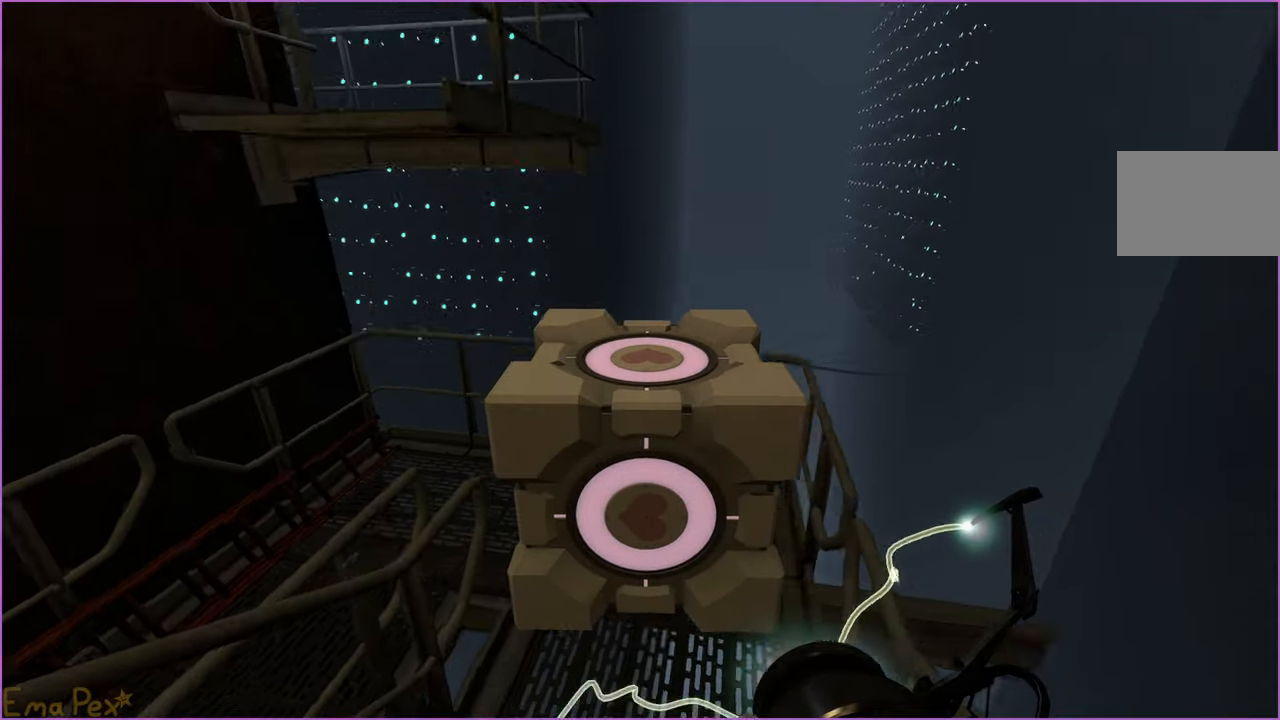
{"keys": ["d", "w"], "mouse": [], "events": [[60, "d", "down"]]}
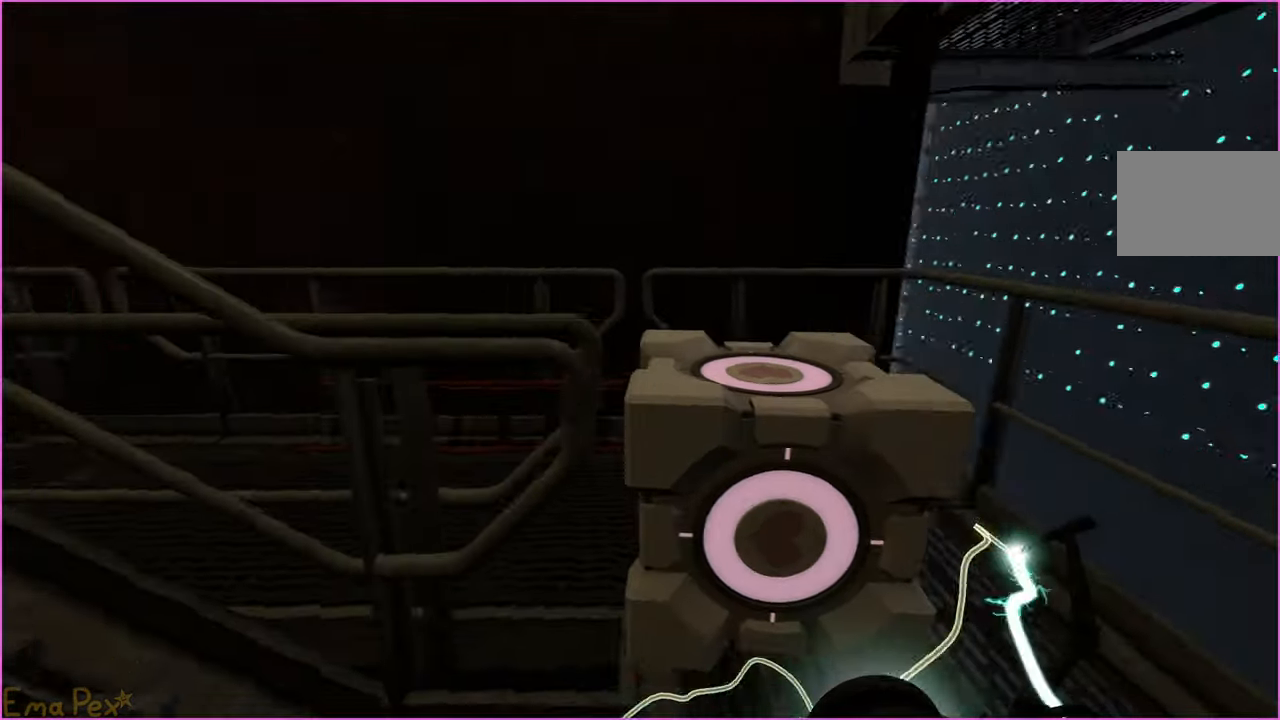
{"keys": ["w"], "mouse": [], "events": [[260, "d", "up"], [440, "d", "down"], [500, "d", "up"]]}
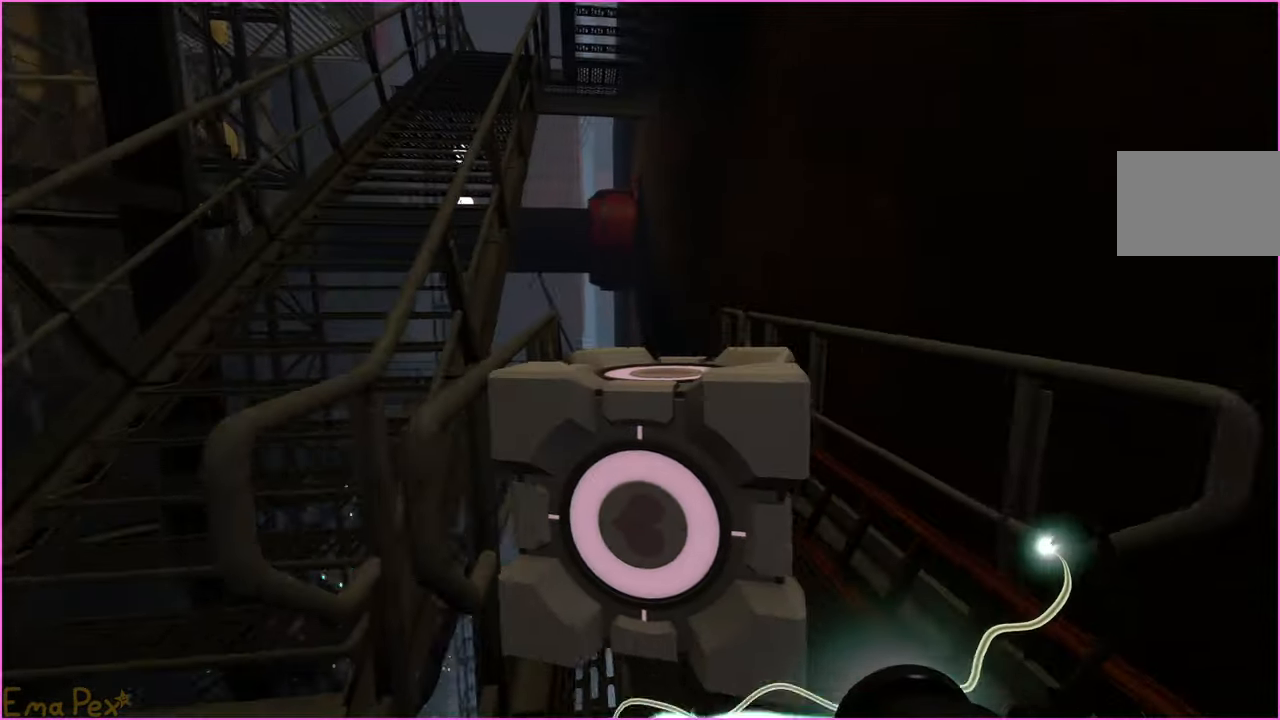
{"keys": ["w"], "mouse": [], "events": []}
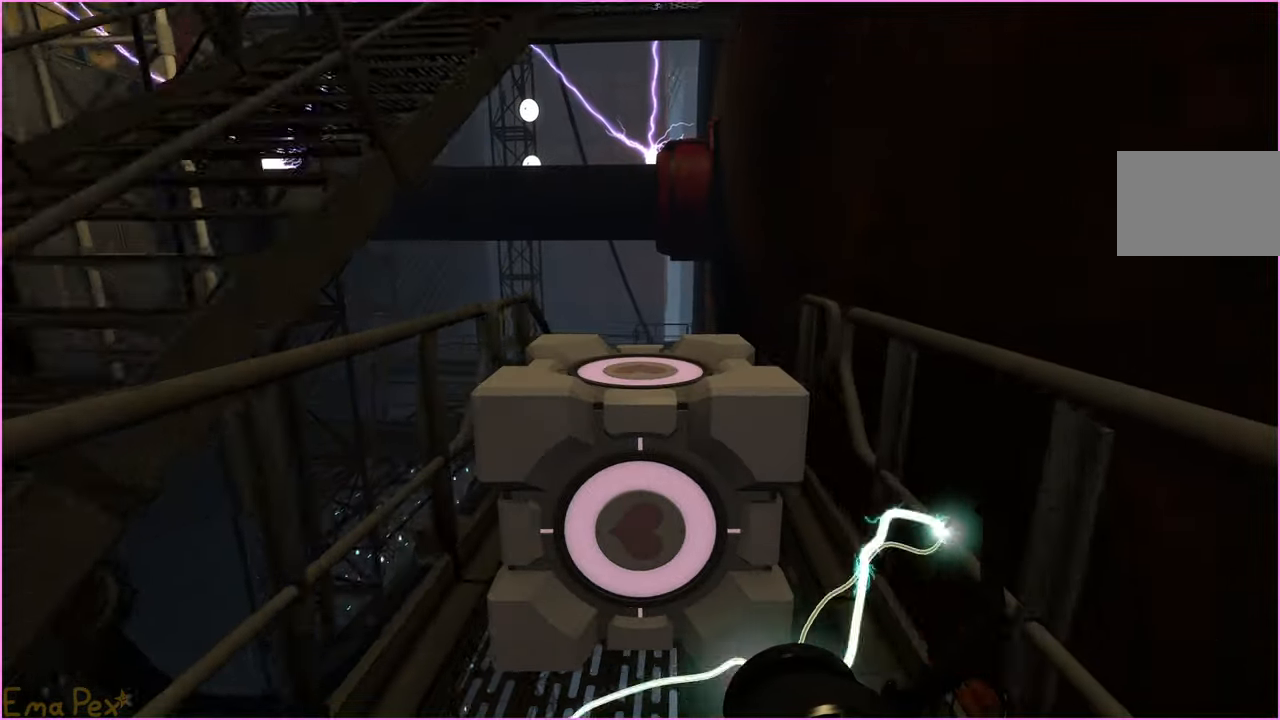
{"keys": ["w"], "mouse": [], "events": []}
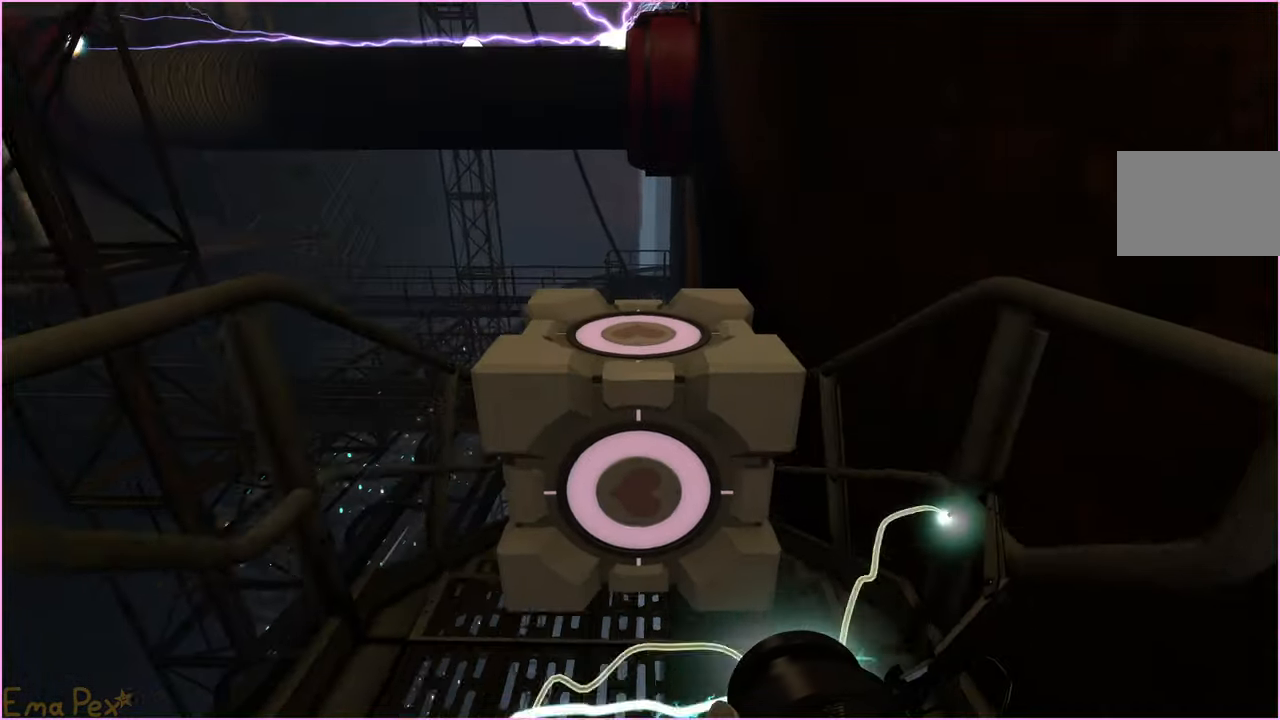
{"keys": ["w"], "mouse": [], "events": []}
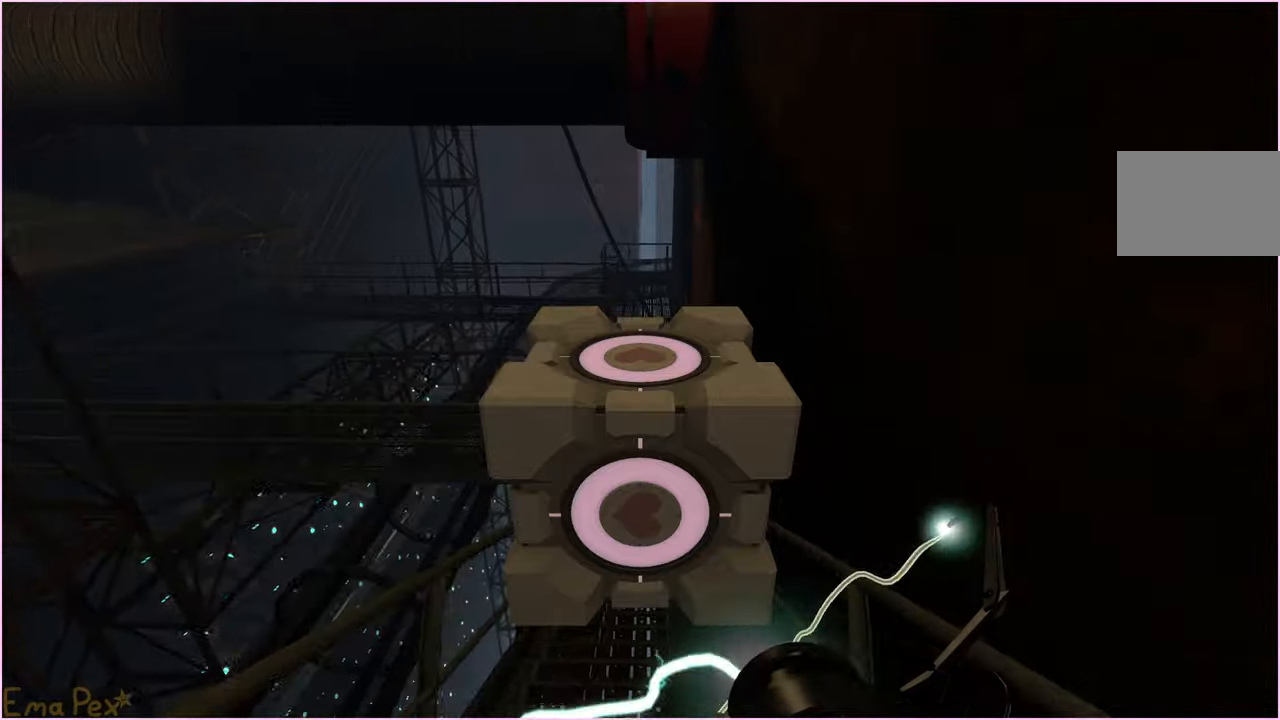
{"keys": ["w"], "mouse": [], "events": []}
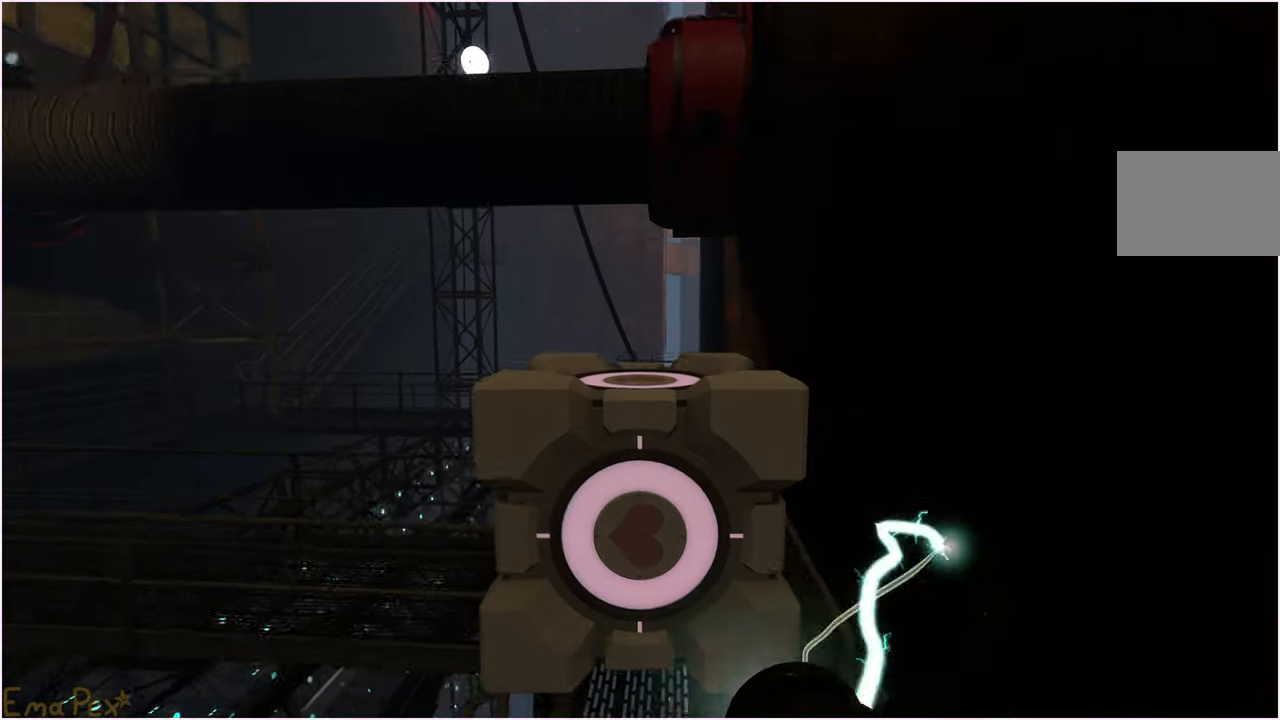
{"keys": ["d", "w"], "mouse": [], "events": [[280, "d", "down"]]}
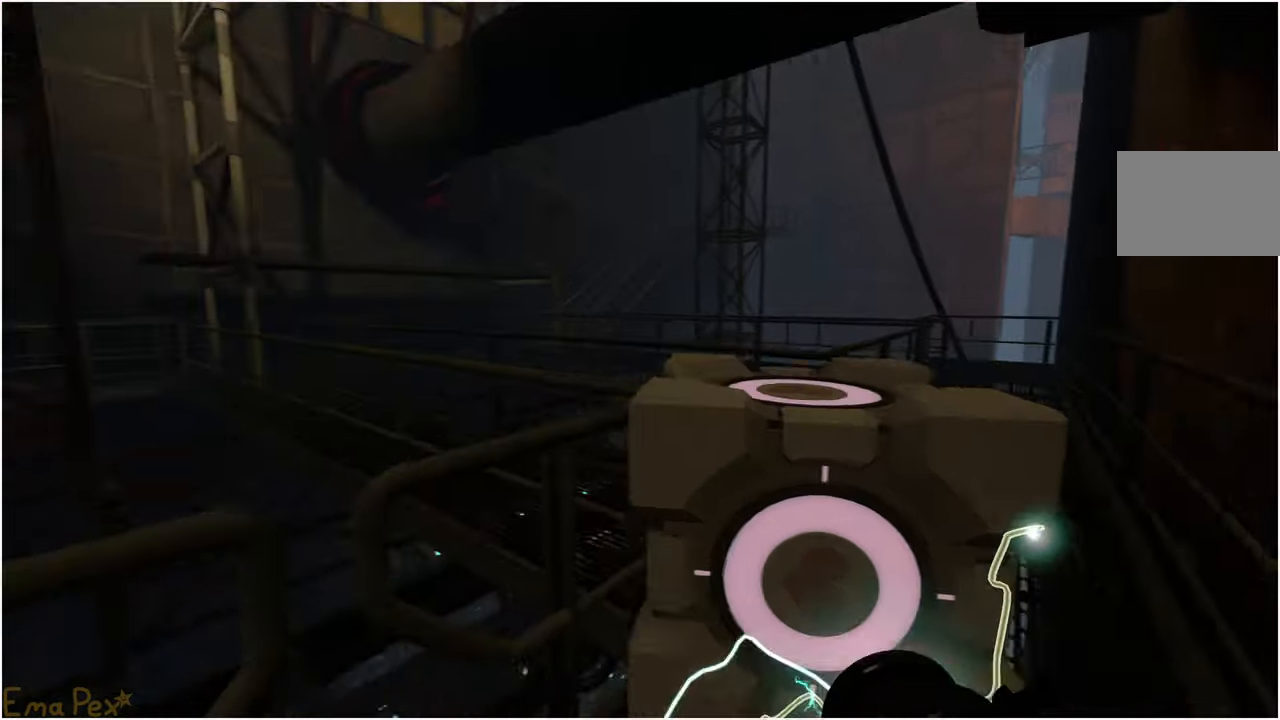
{"keys": ["w"], "mouse": [], "events": [[380, "d", "up"]]}
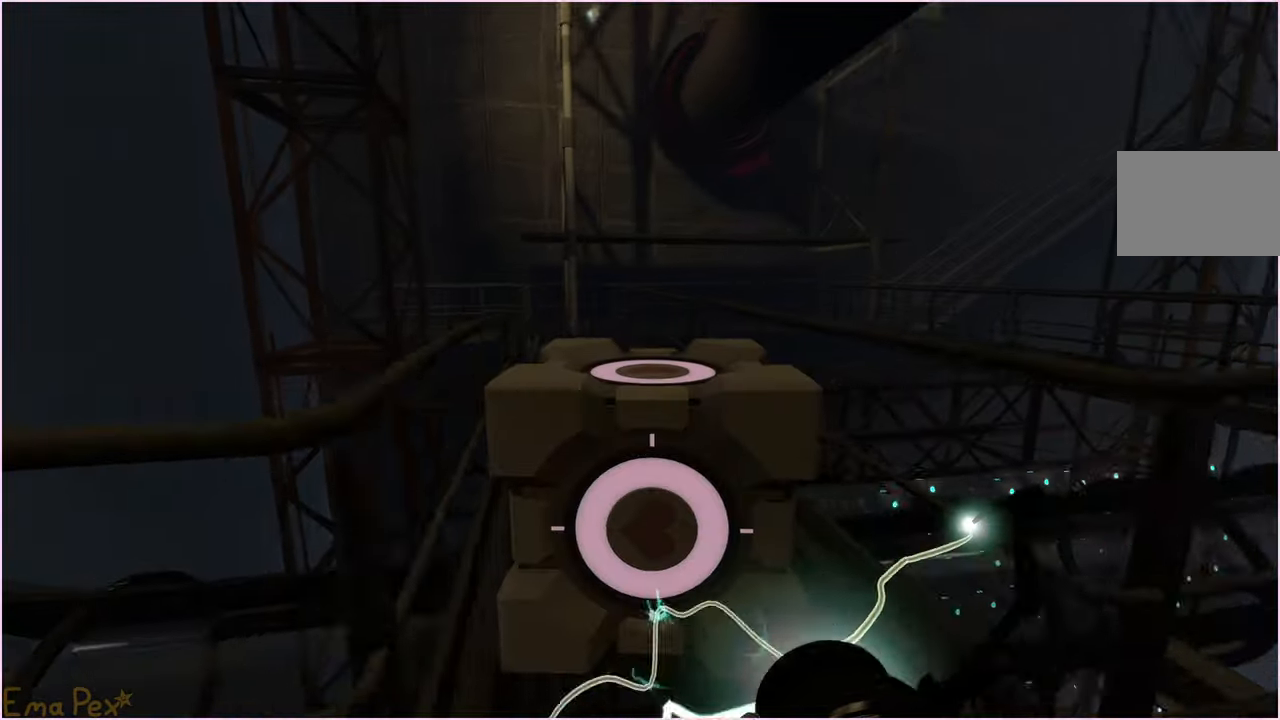
{"keys": ["w"], "mouse": [], "events": [[200, "a", "down"], [320, "a", "up"]]}
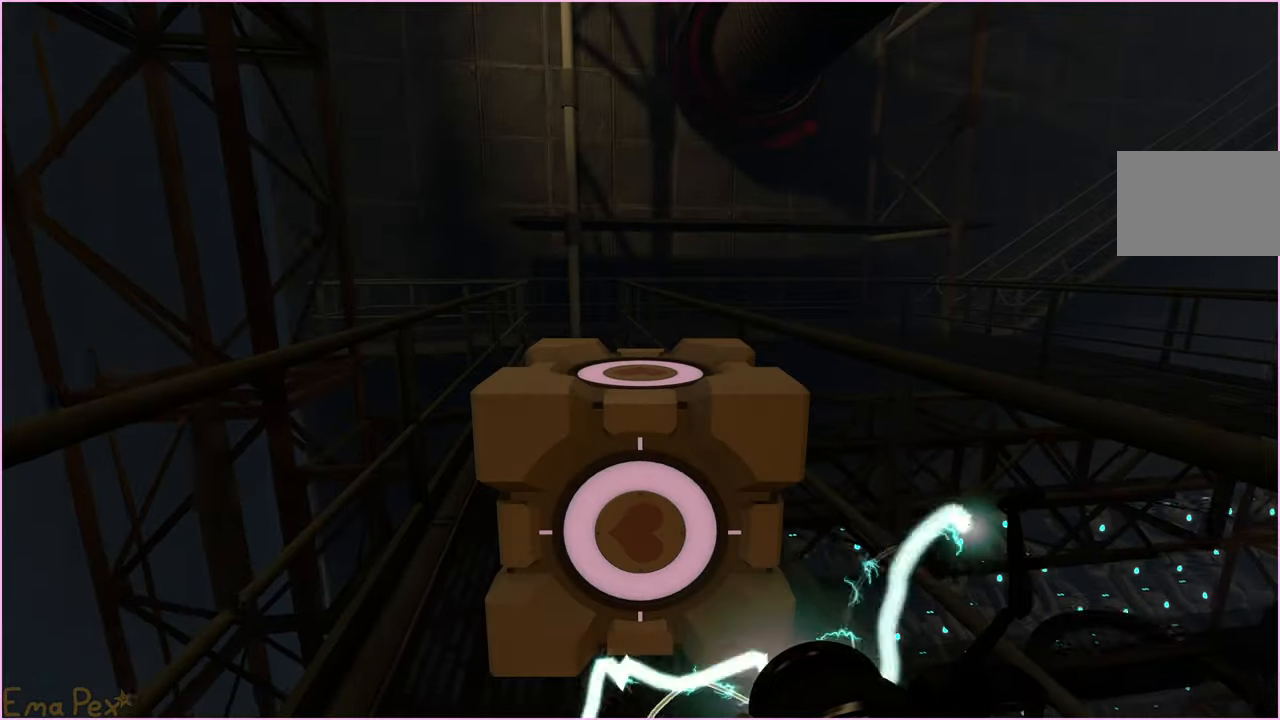
{"keys": ["a", "w"], "mouse": [], "events": [[460, "a", "down"]]}
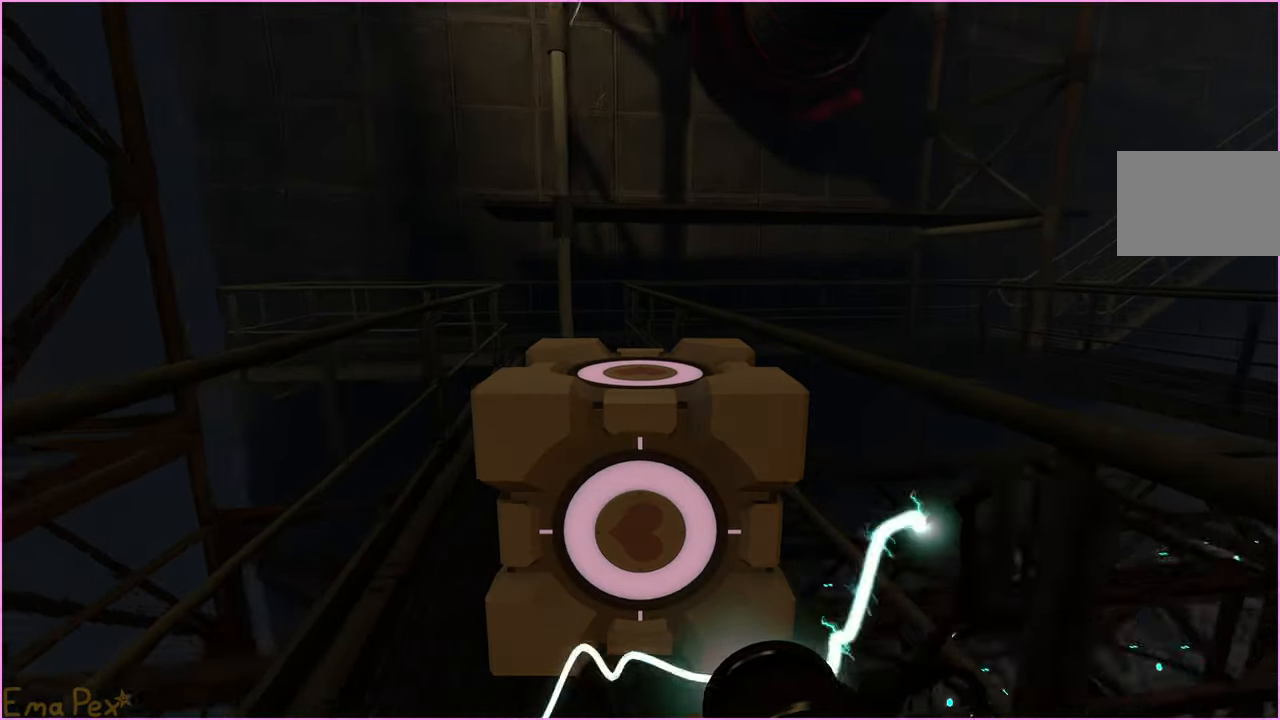
{"keys": ["w"], "mouse": [], "events": [[100, "a", "up"]]}
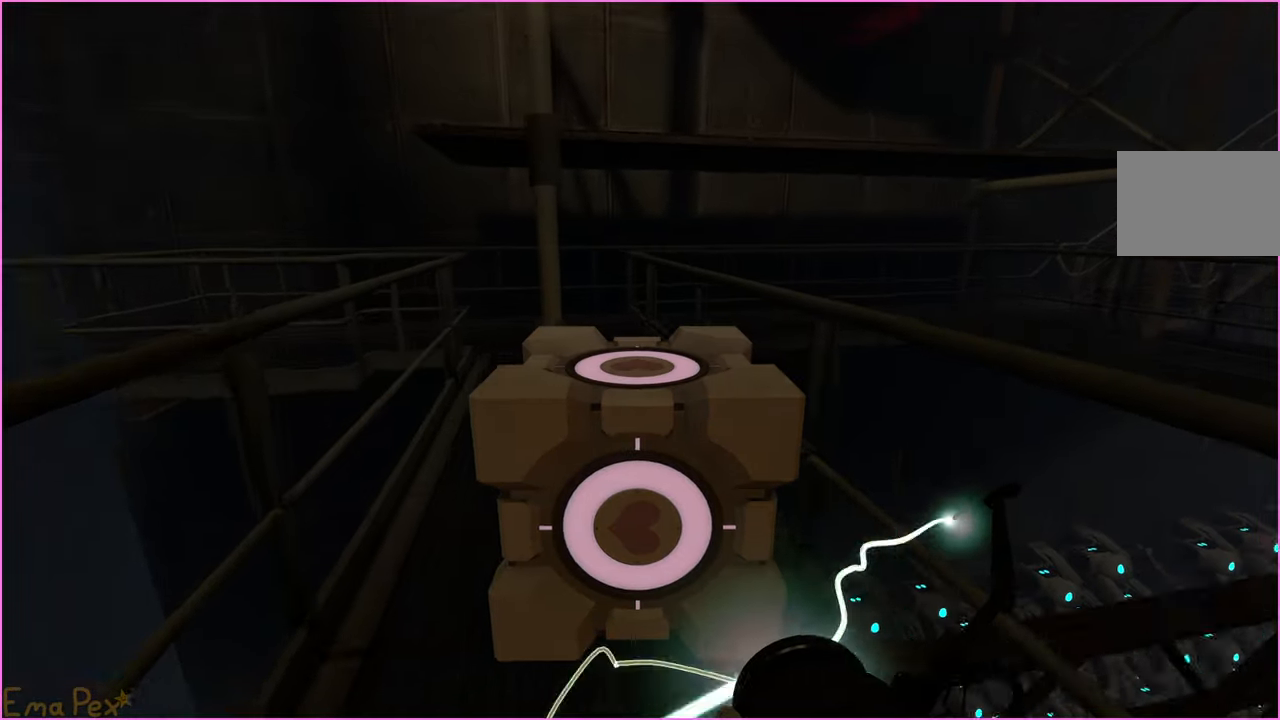
{"keys": ["w"], "mouse": [], "events": []}
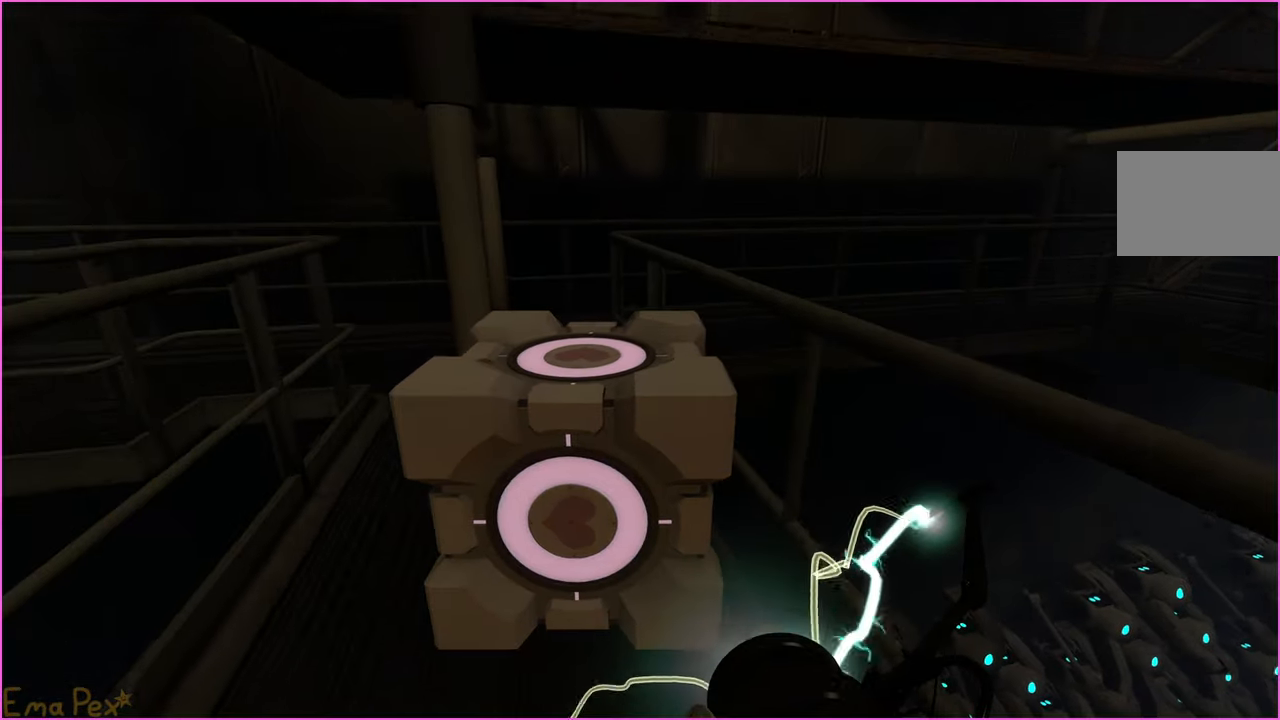
{"keys": [], "mouse": [], "events": [[380, "w", "up"]]}
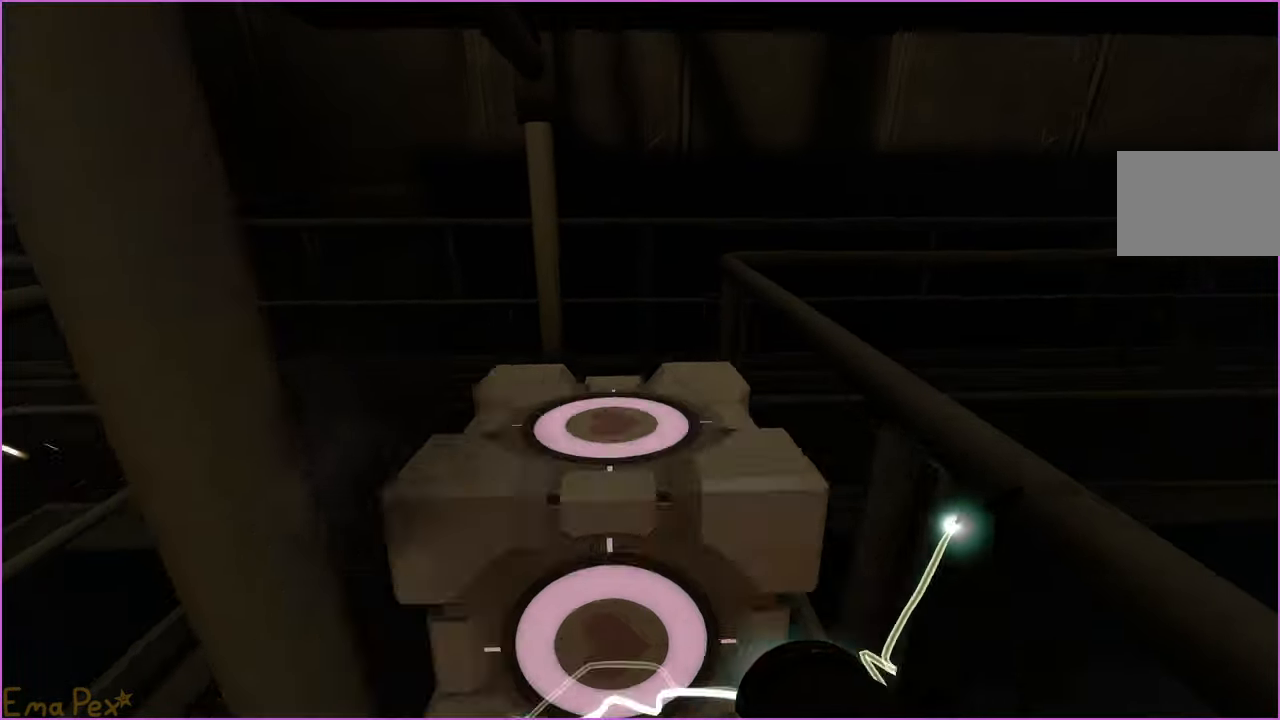
{"keys": ["w"], "mouse": [], "events": [[100, "s", "down"], [160, "s", "up"], [320, "w", "down"]]}
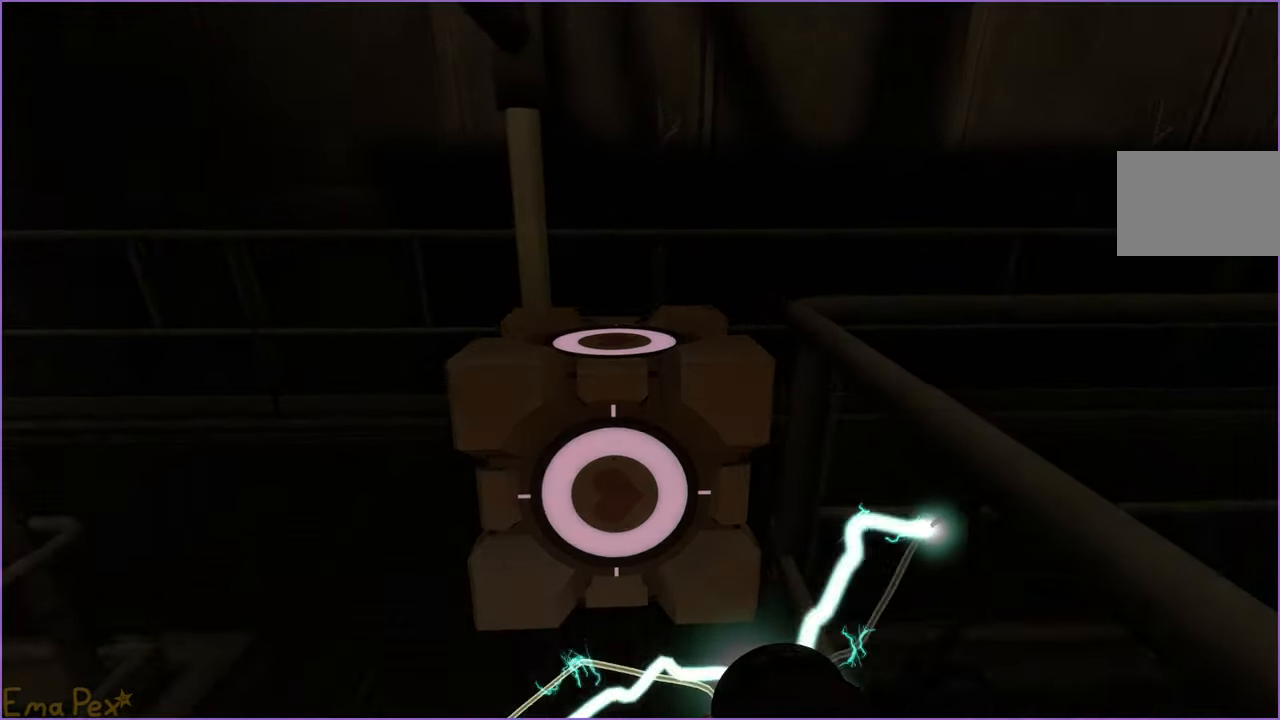
{"keys": [], "mouse": [], "events": [[140, "w", "up"], [280, "a", "down"], [460, "a", "up"]]}
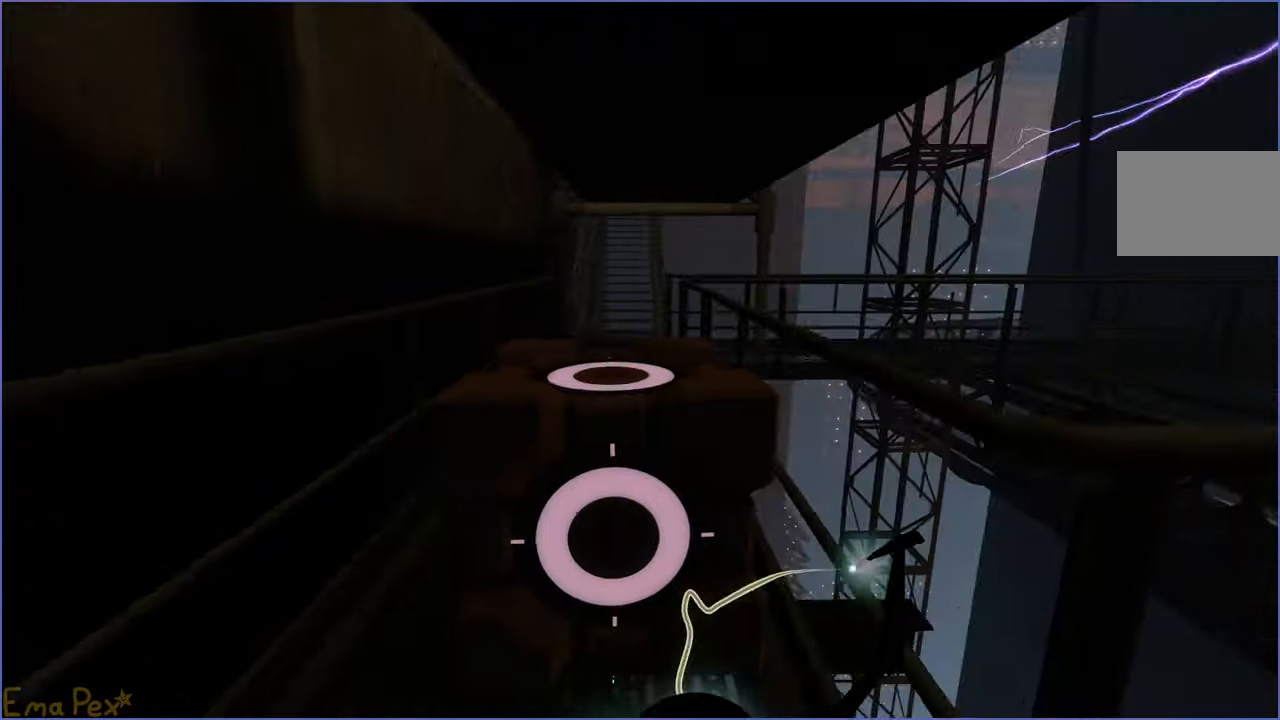
{"keys": [], "mouse": [], "events": [[180, "s", "down"], [260, "a", "down"], [340, "a", "up"], [420, "s", "up"]]}
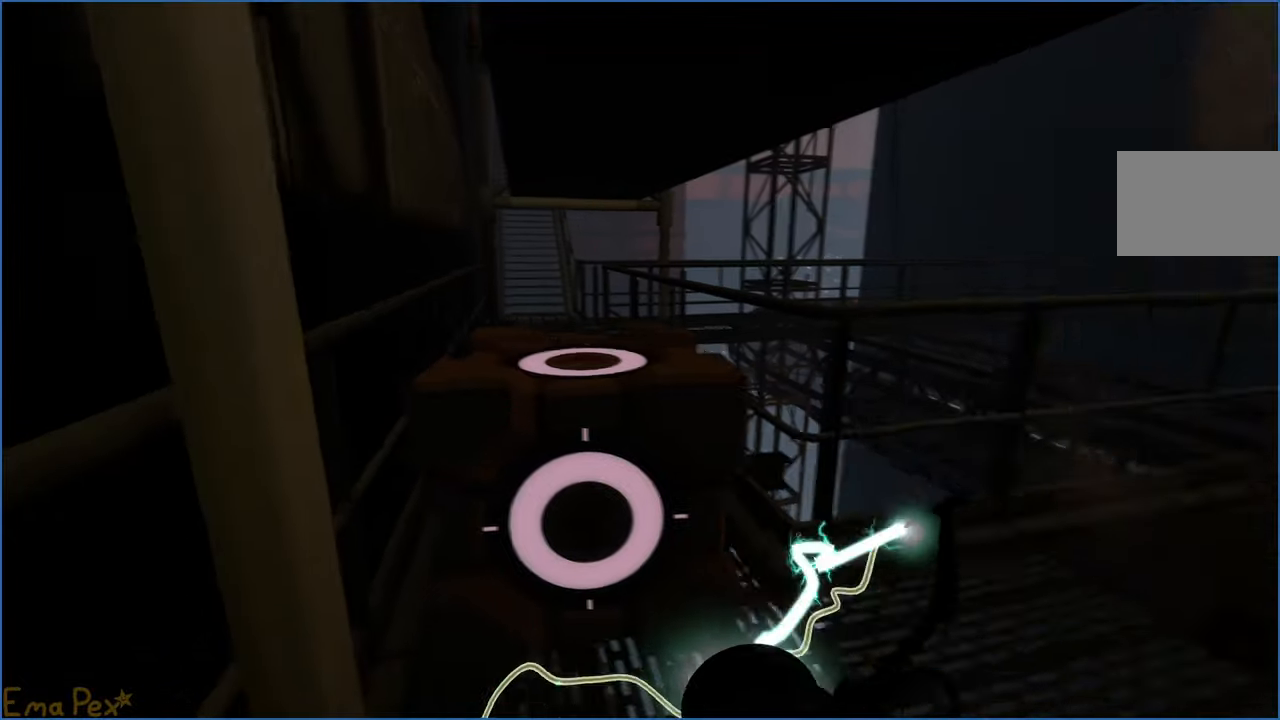
{"keys": ["w"], "mouse": [], "events": [[80, "a", "down"], [120, "w", "down"], [460, "a", "up"]]}